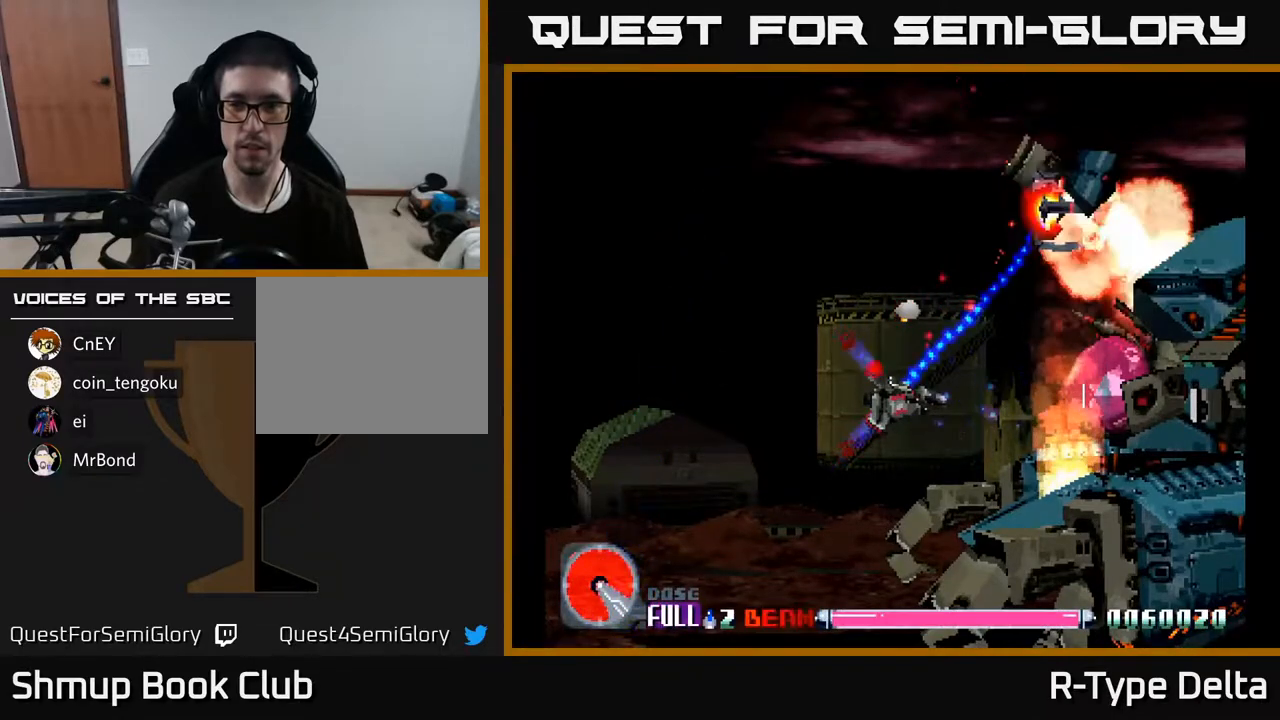
Gameplay with a controller (Xbox layout); each line is a JSON object with the inputs held at the frame after it. "events" lists button and stick changes between this image and that frame as [ms after this image, input, new state], when the widget could be followed in between. Not read: left_stick right_stick.
{"buttons": ["A", "X", "DPAD_LEFT"], "events": [[200, "DPAD_UP", "down"], [250, "DPAD_RIGHT", "down"], [283, "X", "up"], [333, "X", "down"], [367, "DPAD_RIGHT", "up"], [433, "DPAD_UP", "up"], [450, "A", "down"], [450, "DPAD_LEFT", "down"]]}
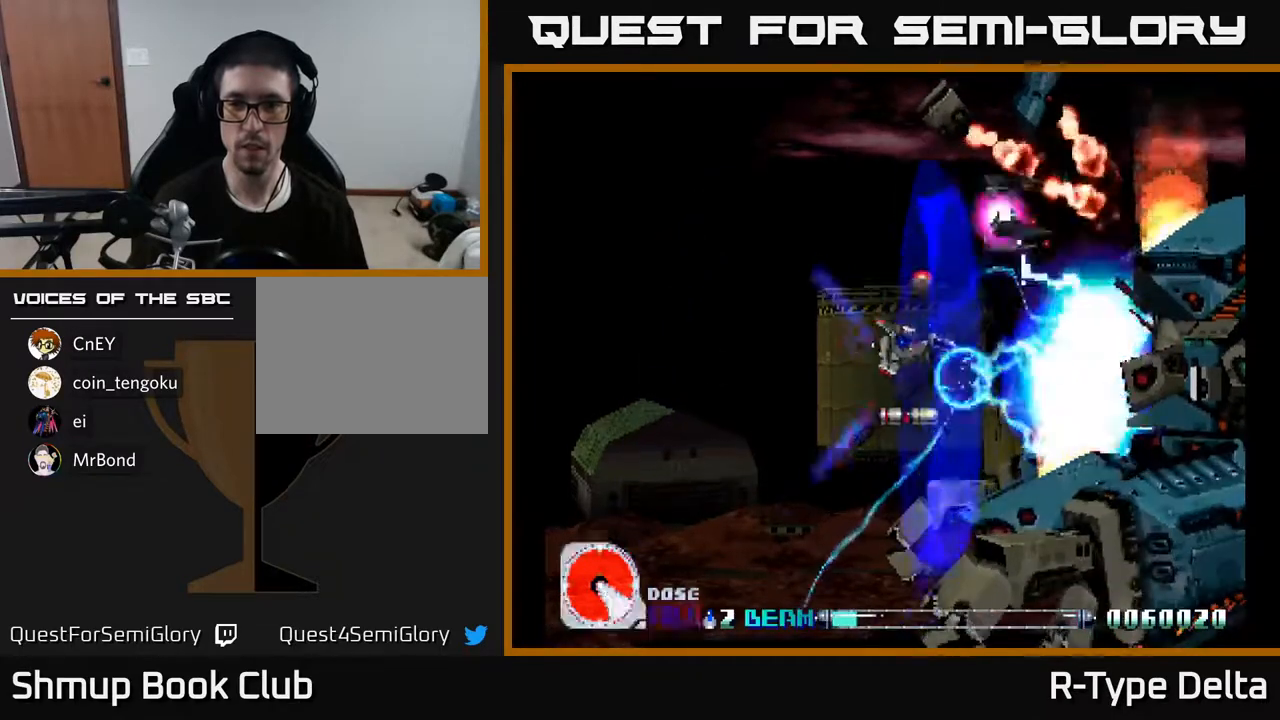
{"buttons": ["X", "DPAD_UP", "DPAD_RIGHT"], "events": [[50, "DPAD_LEFT", "up"], [217, "A", "up"], [367, "DPAD_UP", "down"], [483, "DPAD_RIGHT", "down"]]}
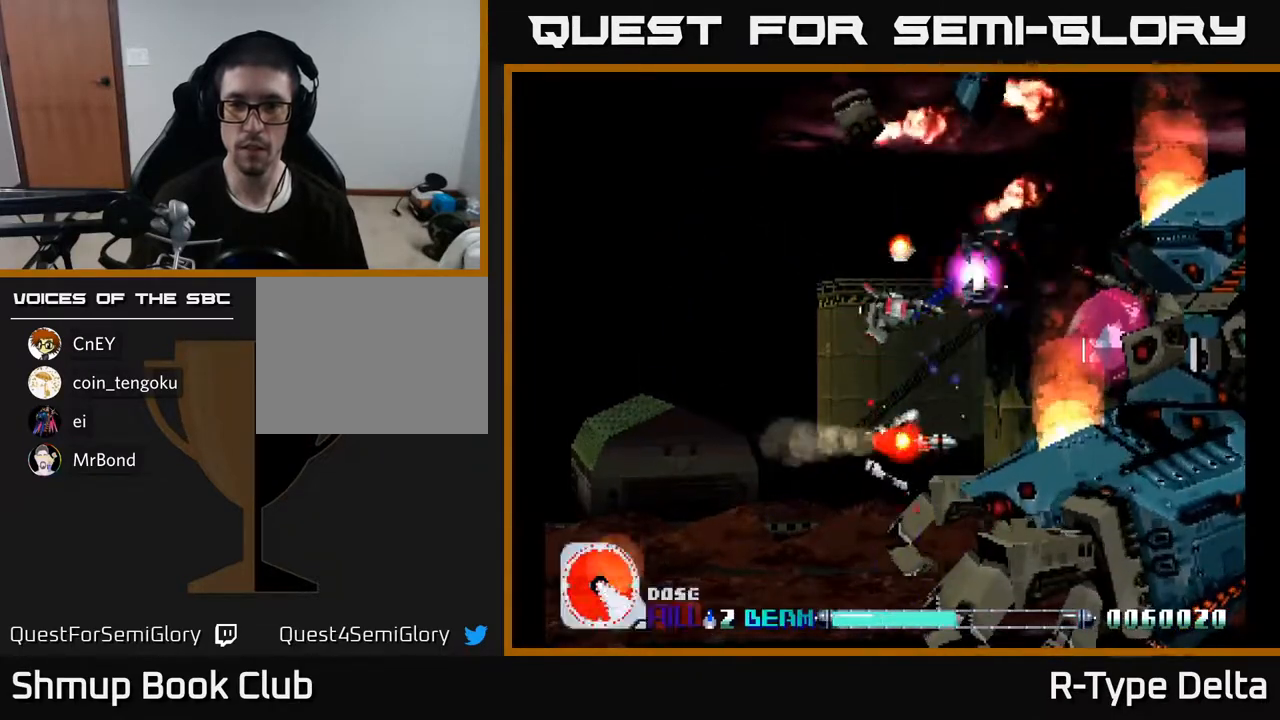
{"buttons": ["X", "DPAD_LEFT"], "events": [[100, "DPAD_UP", "up"], [233, "DPAD_DOWN", "down"], [283, "A", "down"], [283, "DPAD_RIGHT", "up"], [333, "DPAD_LEFT", "down"], [383, "DPAD_DOWN", "up"], [400, "A", "up"]]}
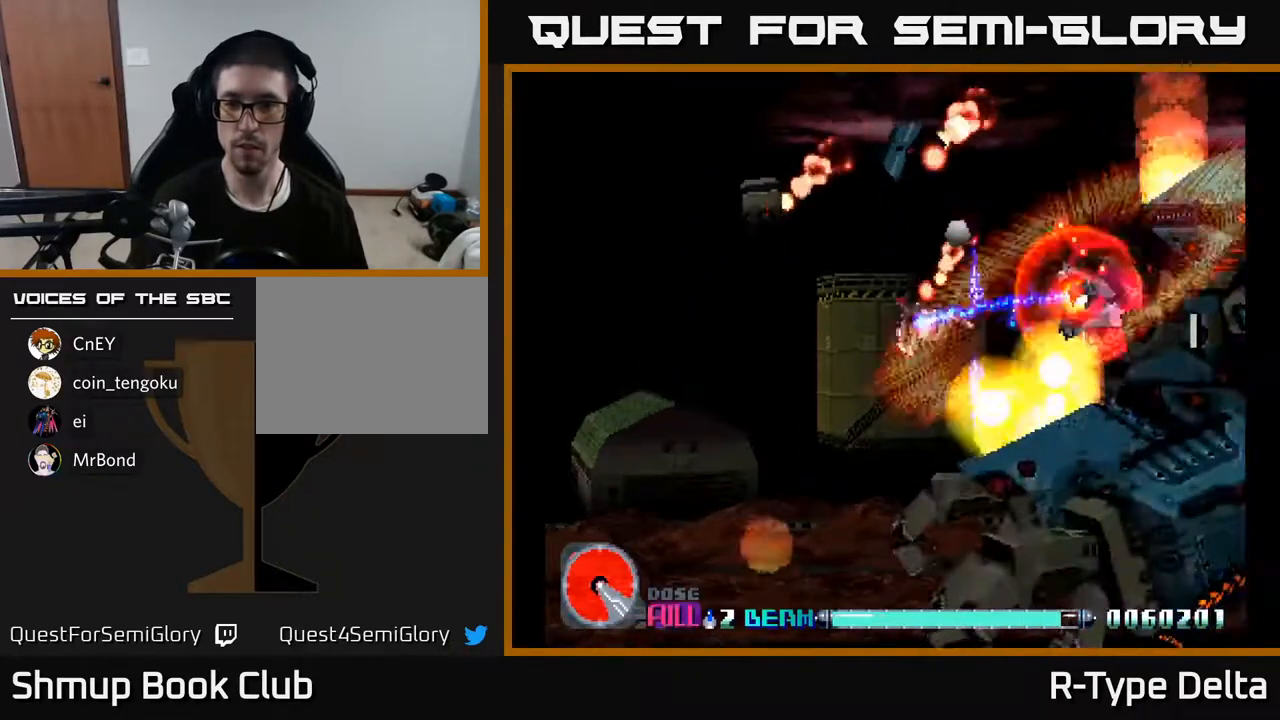
{"buttons": ["X", "DPAD_DOWN", "DPAD_LEFT"], "events": [[283, "DPAD_DOWN", "down"]]}
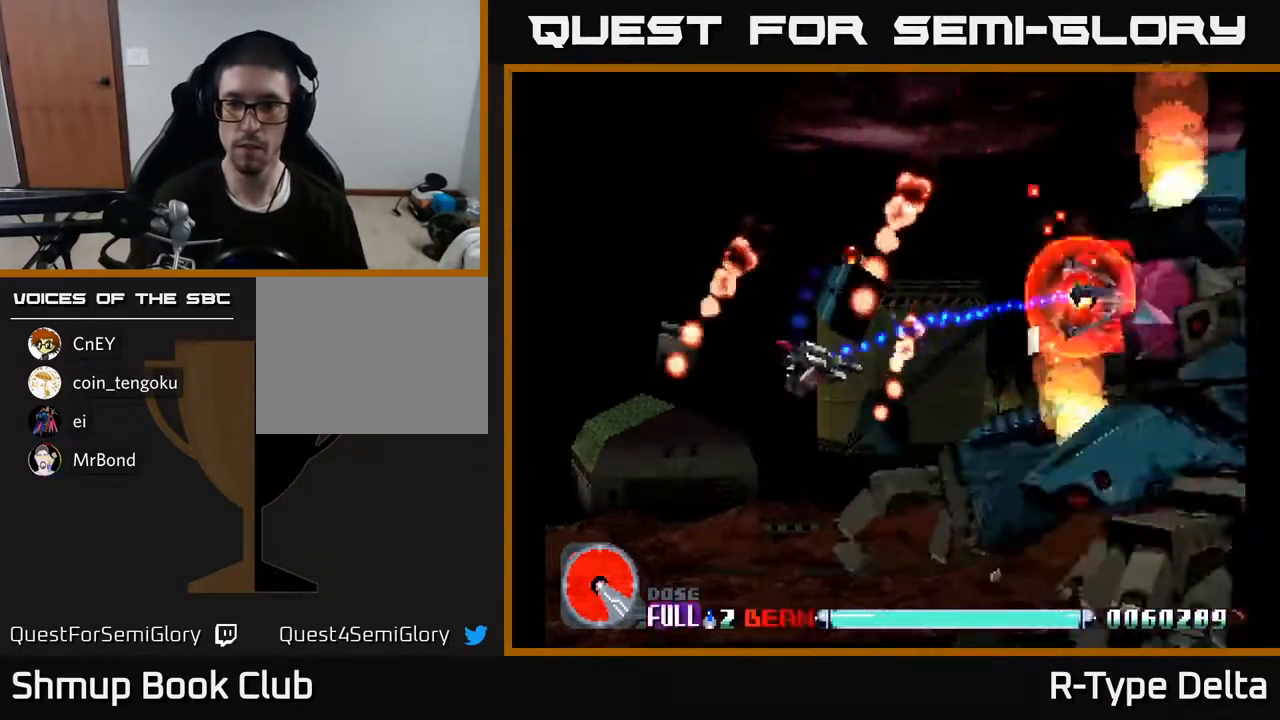
{"buttons": ["X", "DPAD_UP", "DPAD_RIGHT"]}
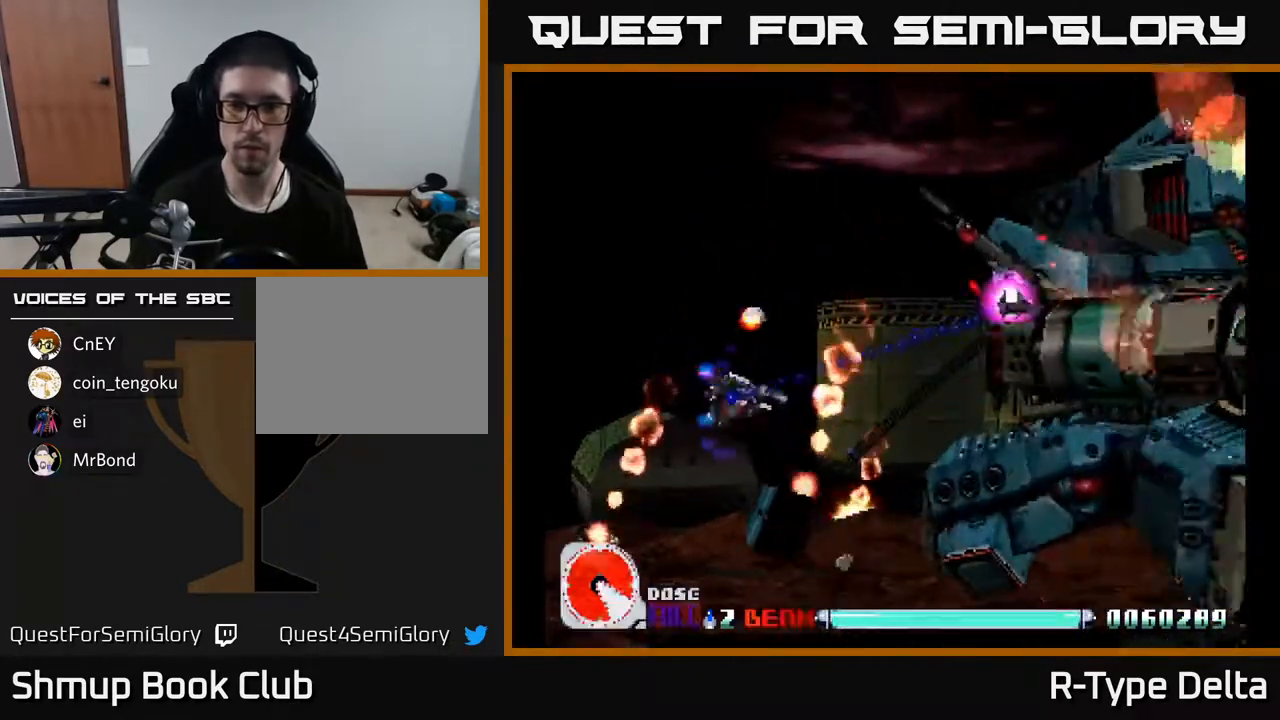
{"buttons": ["X", "DPAD_RIGHT"], "events": [[33, "DPAD_UP", "up"], [150, "DPAD_UP", "down"], [167, "DPAD_RIGHT", "up"], [250, "DPAD_UP", "up"], [417, "DPAD_RIGHT", "down"]]}
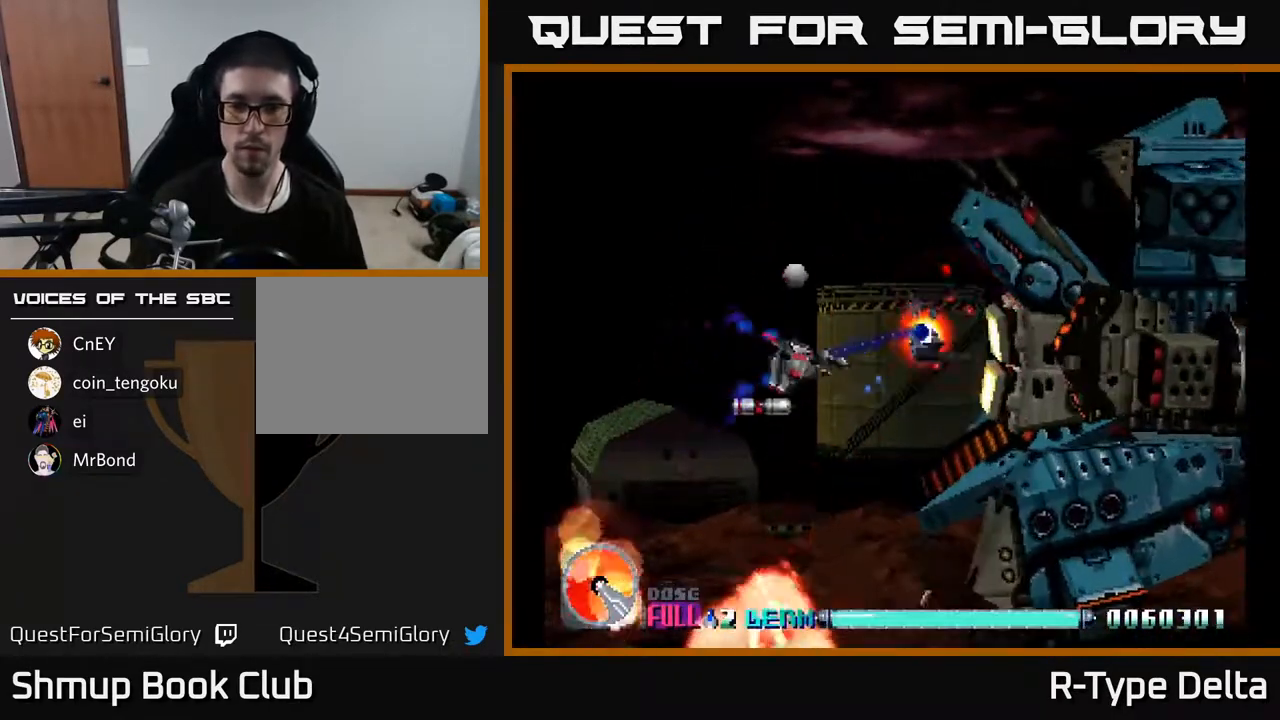
{"buttons": ["A", "X", "DPAD_LEFT"], "events": [[183, "DPAD_RIGHT", "up"], [417, "DPAD_DOWN", "down"], [450, "DPAD_LEFT", "down"], [483, "A", "down"], [483, "DPAD_DOWN", "up"]]}
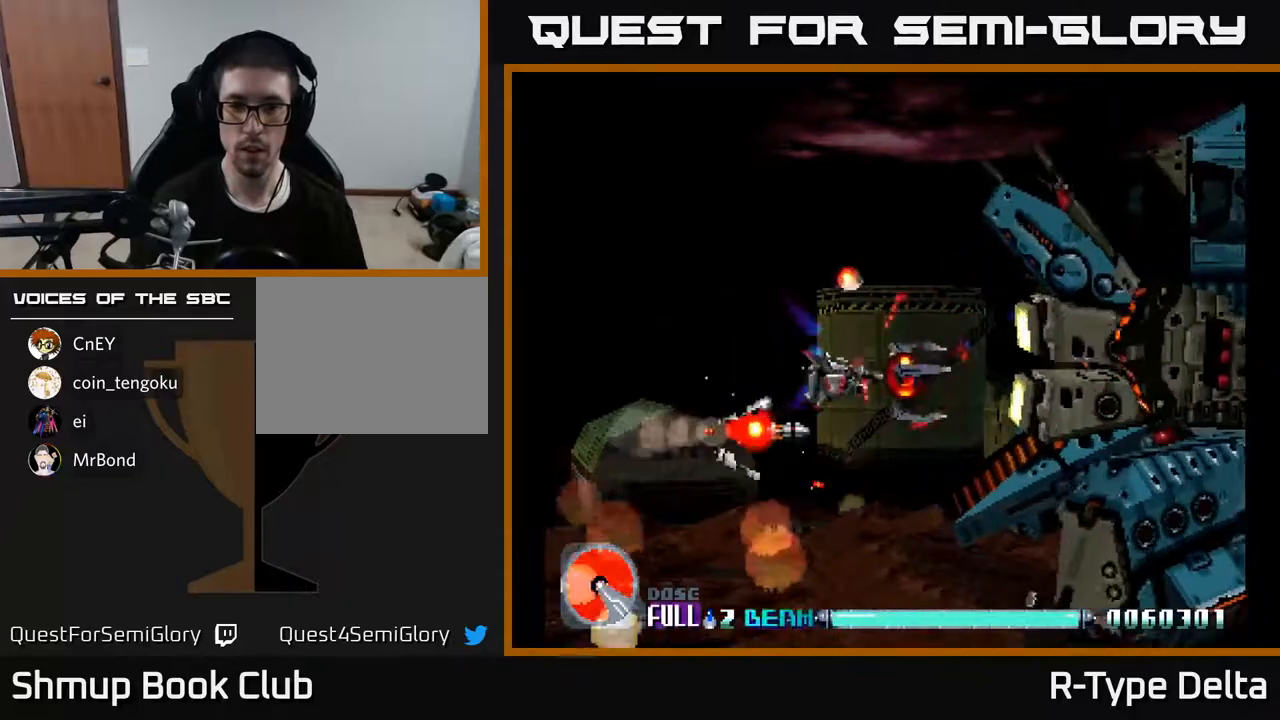
{"buttons": ["X"], "events": [[50, "DPAD_LEFT", "up"], [83, "A", "up"], [183, "DPAD_LEFT", "down"], [183, "DPAD_UP", "down"], [267, "DPAD_UP", "up"], [300, "DPAD_LEFT", "up"]]}
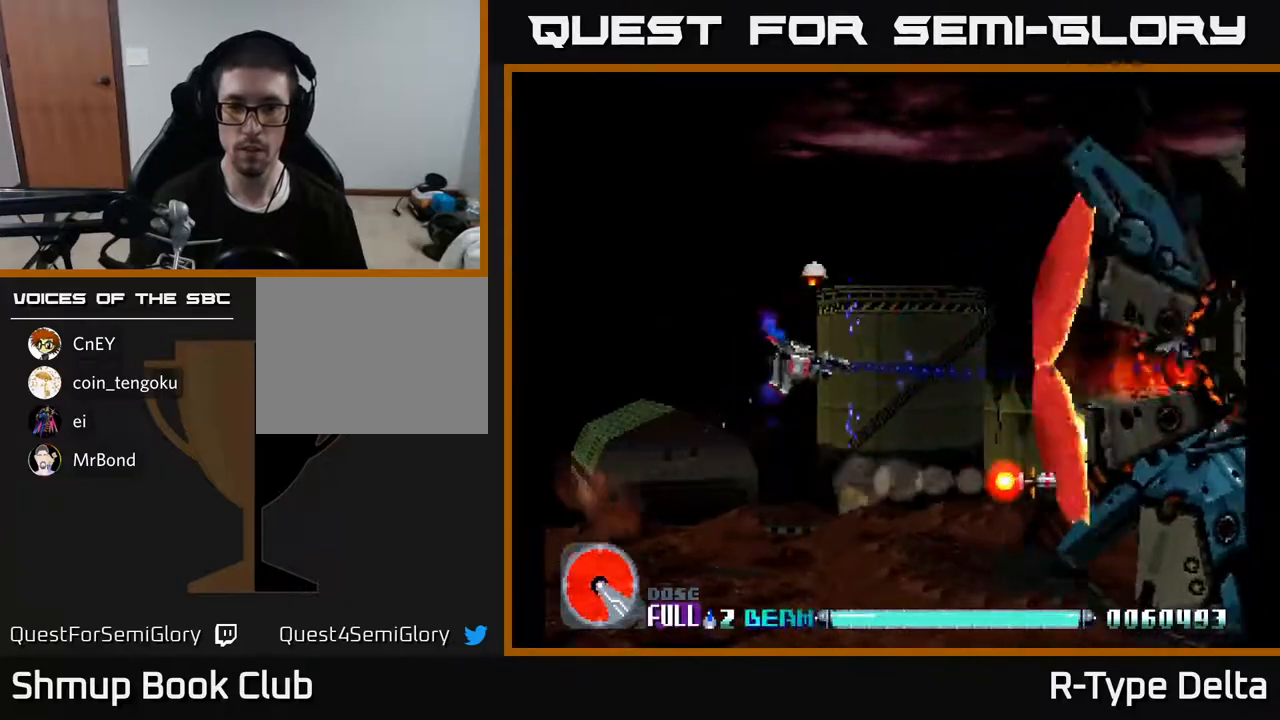
{"buttons": ["X"], "events": [[83, "DPAD_RIGHT", "down"], [217, "A", "down"], [350, "DPAD_RIGHT", "up"], [367, "A", "up"]]}
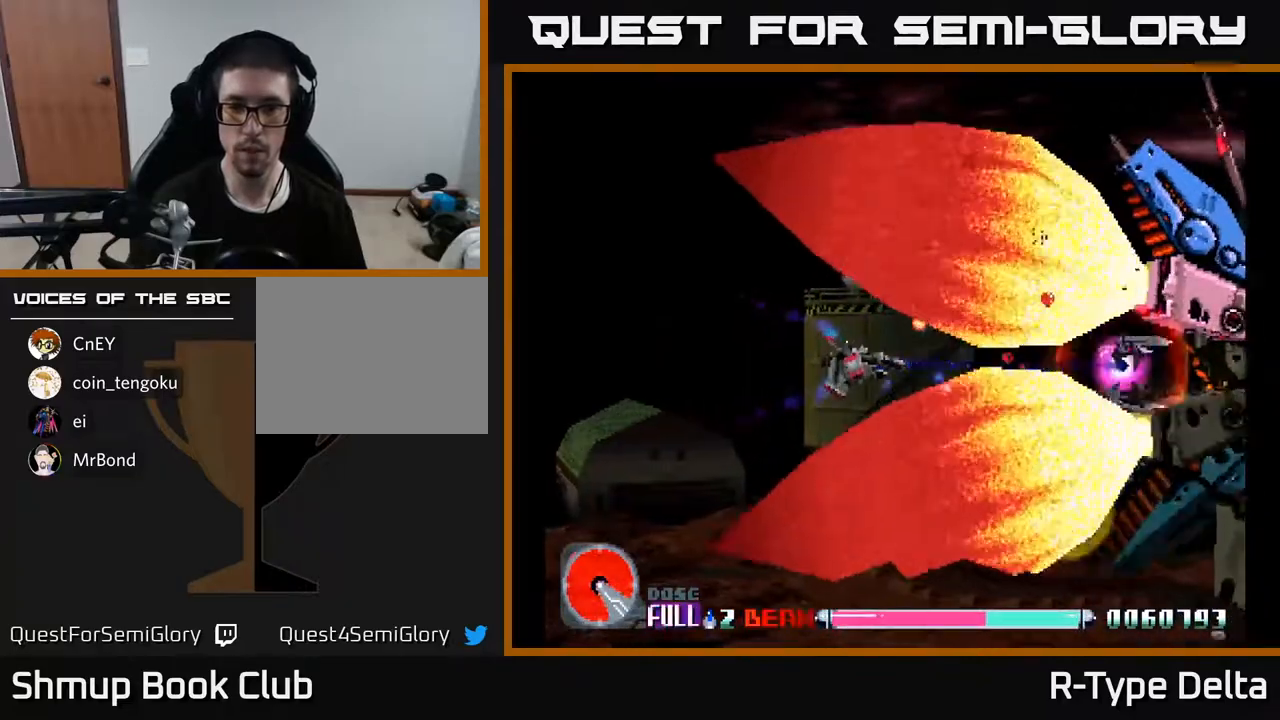
{"buttons": ["X", "DPAD_RIGHT"], "events": [[50, "DPAD_RIGHT", "down"], [200, "DPAD_RIGHT", "up"], [483, "DPAD_RIGHT", "down"]]}
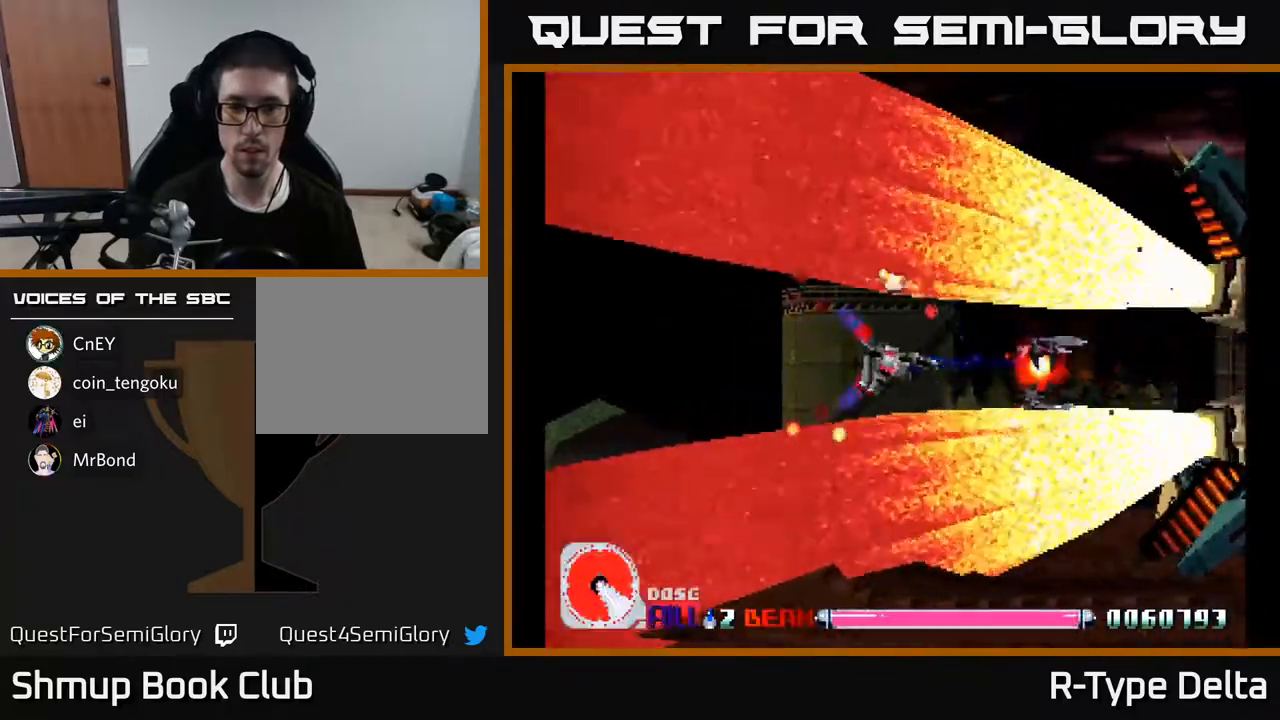
{"buttons": ["X", "DPAD_RIGHT"], "events": []}
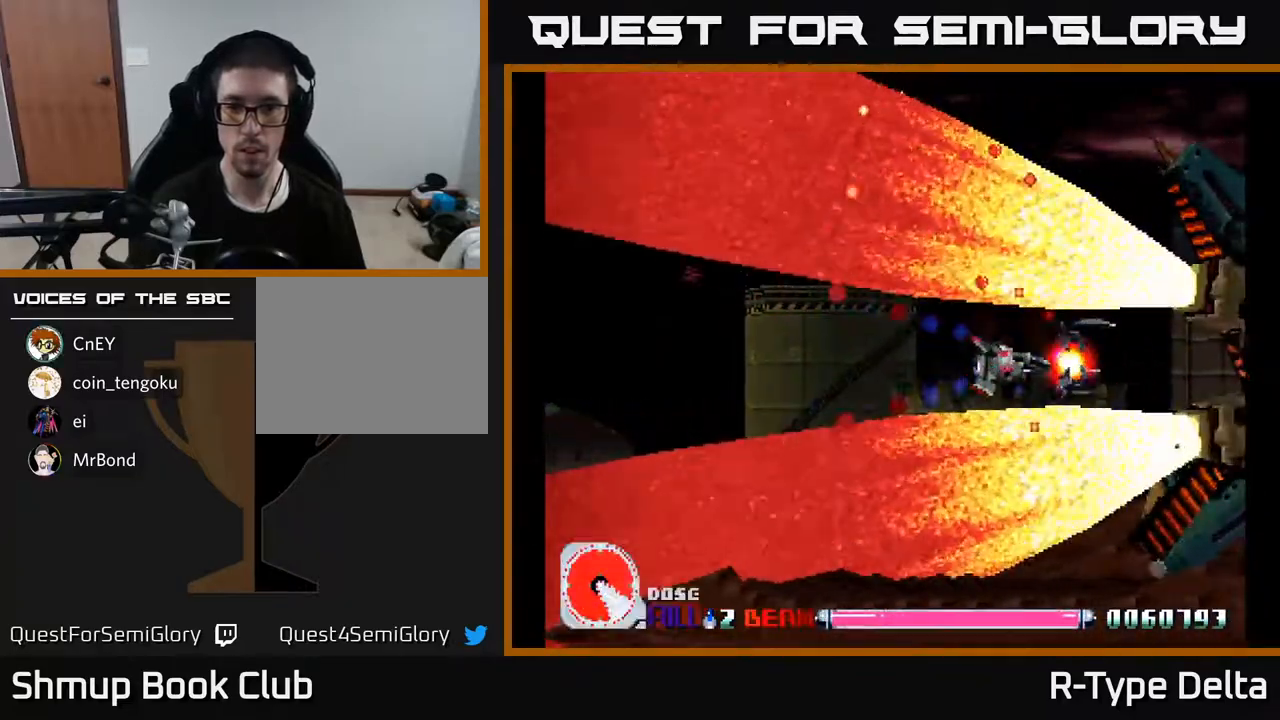
{"buttons": ["X", "DPAD_LEFT"], "events": [[283, "DPAD_RIGHT", "up"], [500, "DPAD_LEFT", "down"]]}
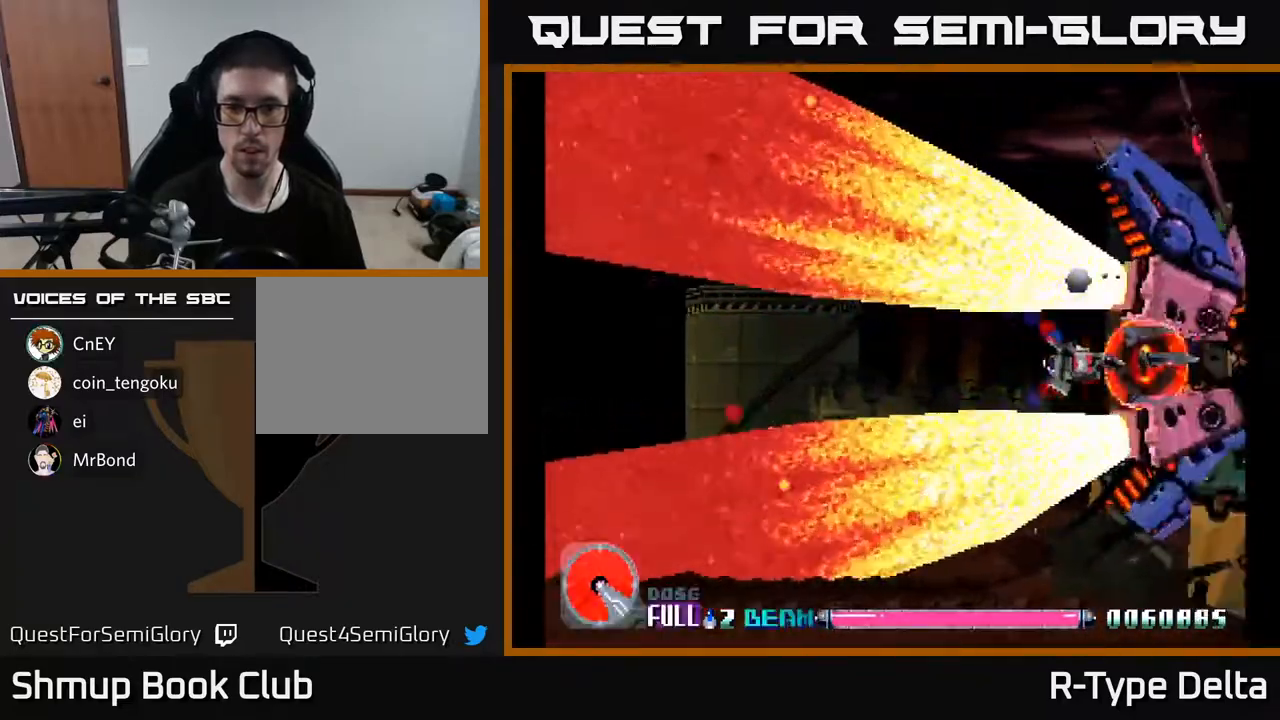
{"buttons": ["X"], "events": [[67, "DPAD_LEFT", "up"], [217, "DPAD_LEFT", "down"], [300, "DPAD_LEFT", "up"], [400, "DPAD_LEFT", "down"], [483, "DPAD_LEFT", "up"]]}
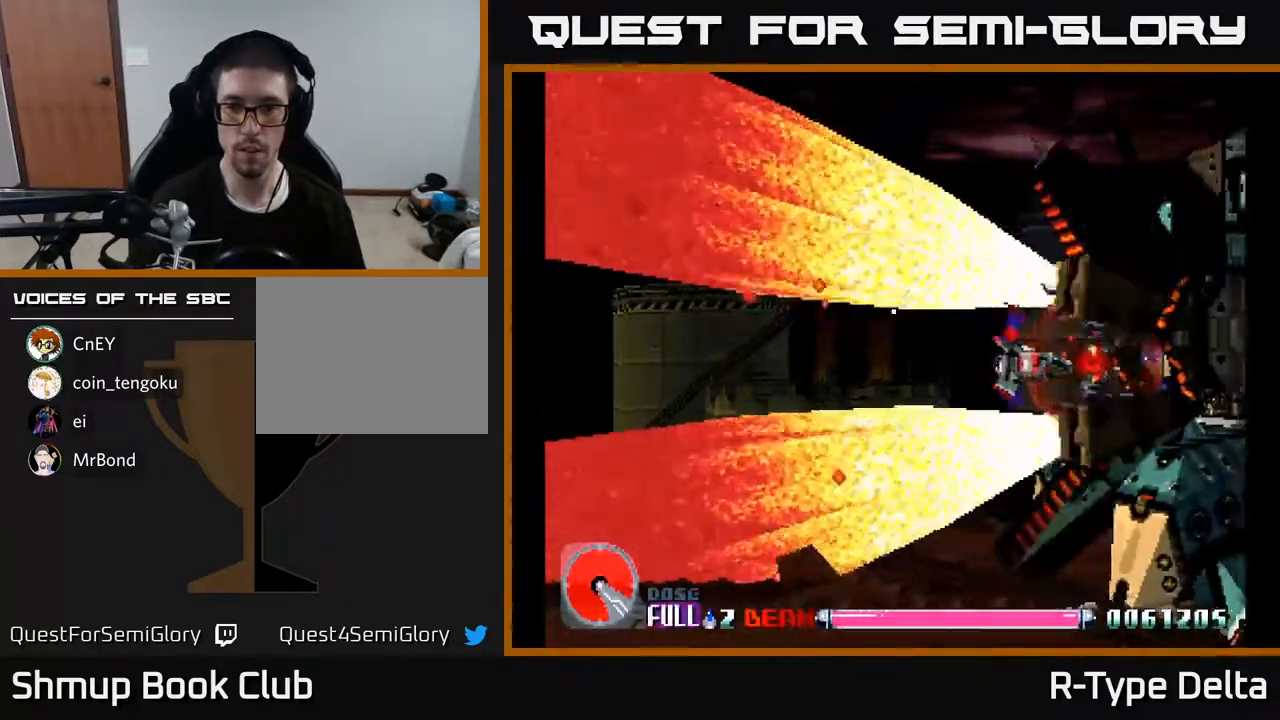
{"buttons": ["X", "DPAD_LEFT"], "events": [[83, "DPAD_LEFT", "down"], [183, "DPAD_LEFT", "up"], [283, "DPAD_LEFT", "down"], [367, "DPAD_LEFT", "up"], [500, "DPAD_LEFT", "down"]]}
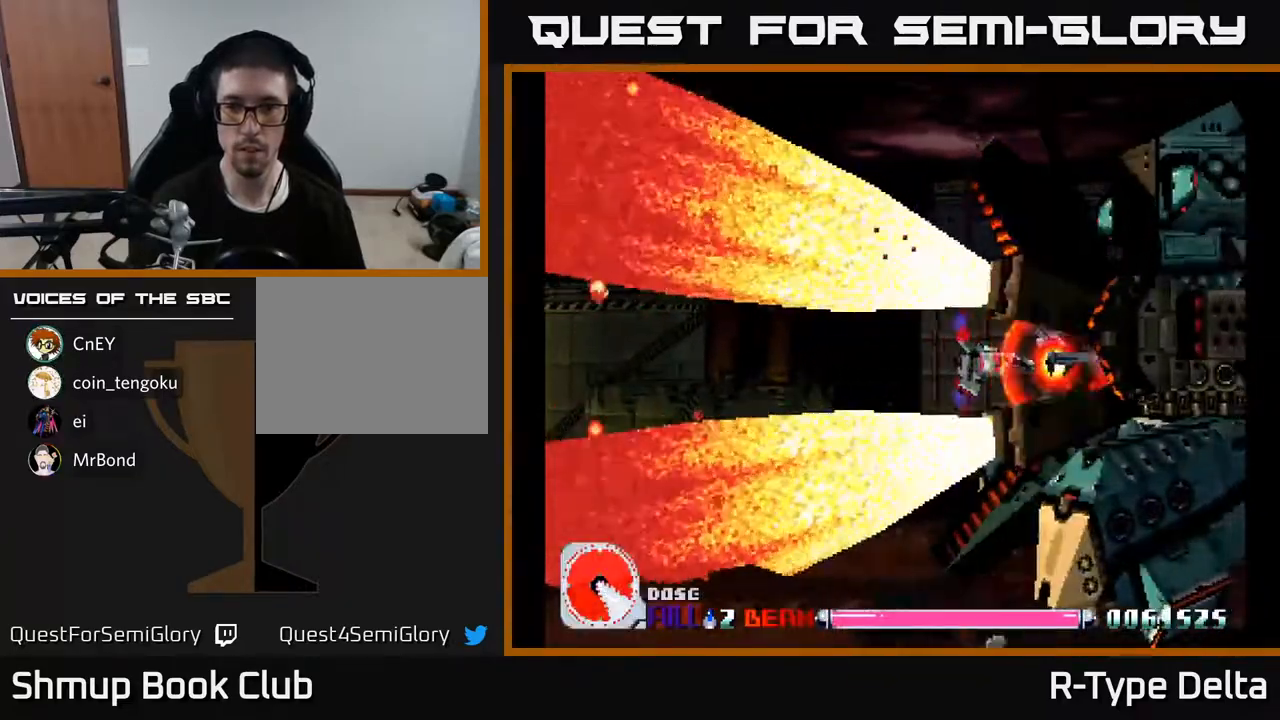
{"buttons": ["X"], "events": [[83, "DPAD_LEFT", "up"], [183, "DPAD_LEFT", "down"], [267, "DPAD_LEFT", "up"], [350, "DPAD_LEFT", "down"], [433, "DPAD_LEFT", "up"]]}
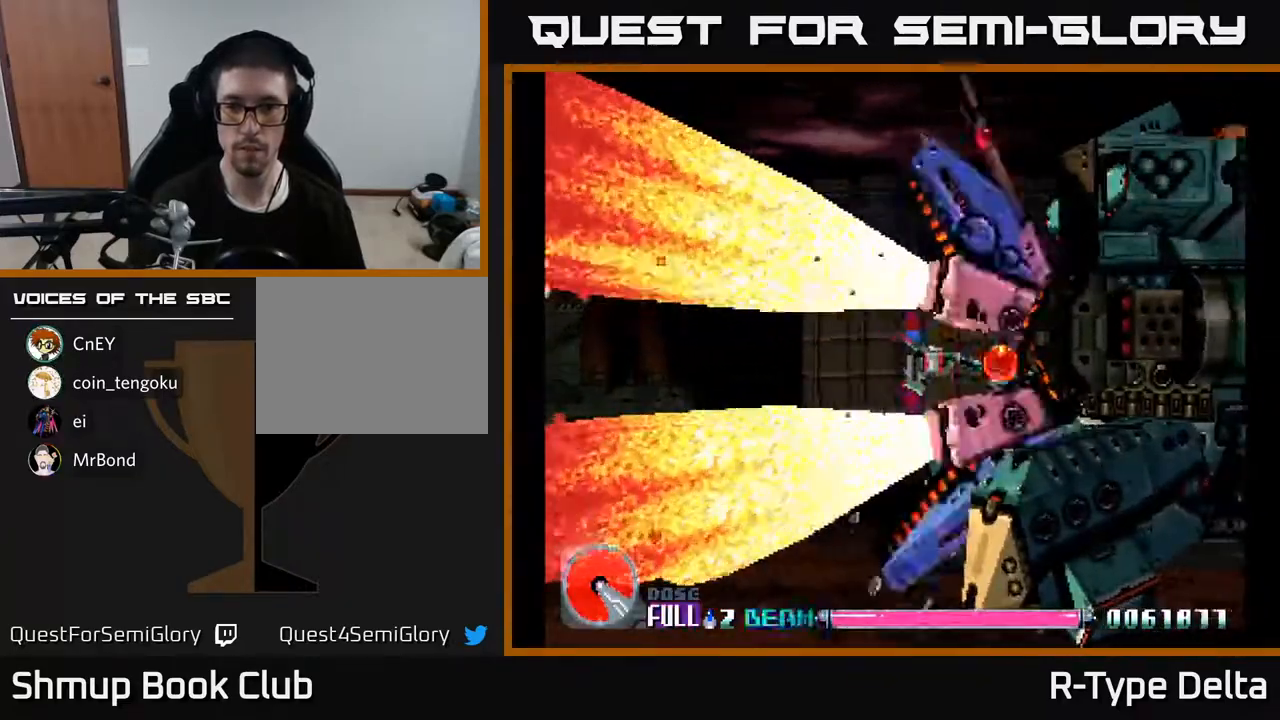
{"buttons": ["X"], "events": [[33, "DPAD_LEFT", "down"], [133, "DPAD_LEFT", "up"], [217, "DPAD_LEFT", "down"], [300, "DPAD_LEFT", "up"]]}
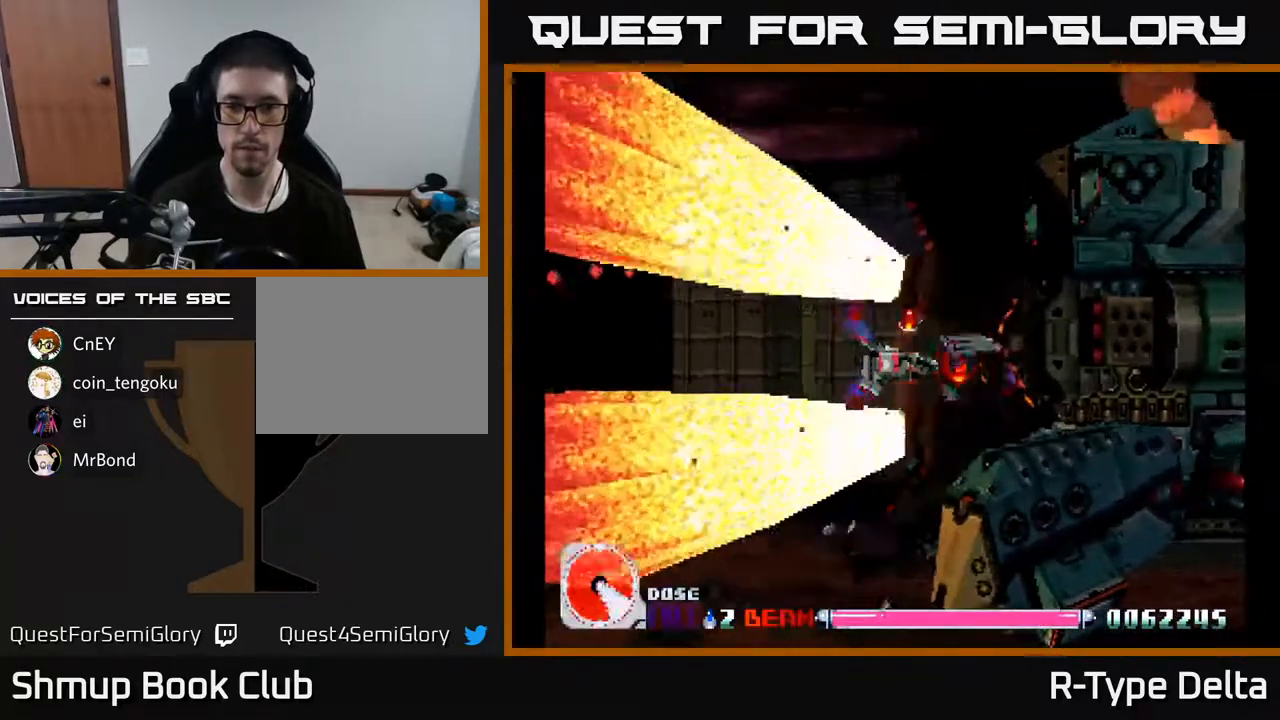
{"buttons": ["X"], "events": [[233, "DPAD_DOWN", "down"], [283, "DPAD_DOWN", "up"]]}
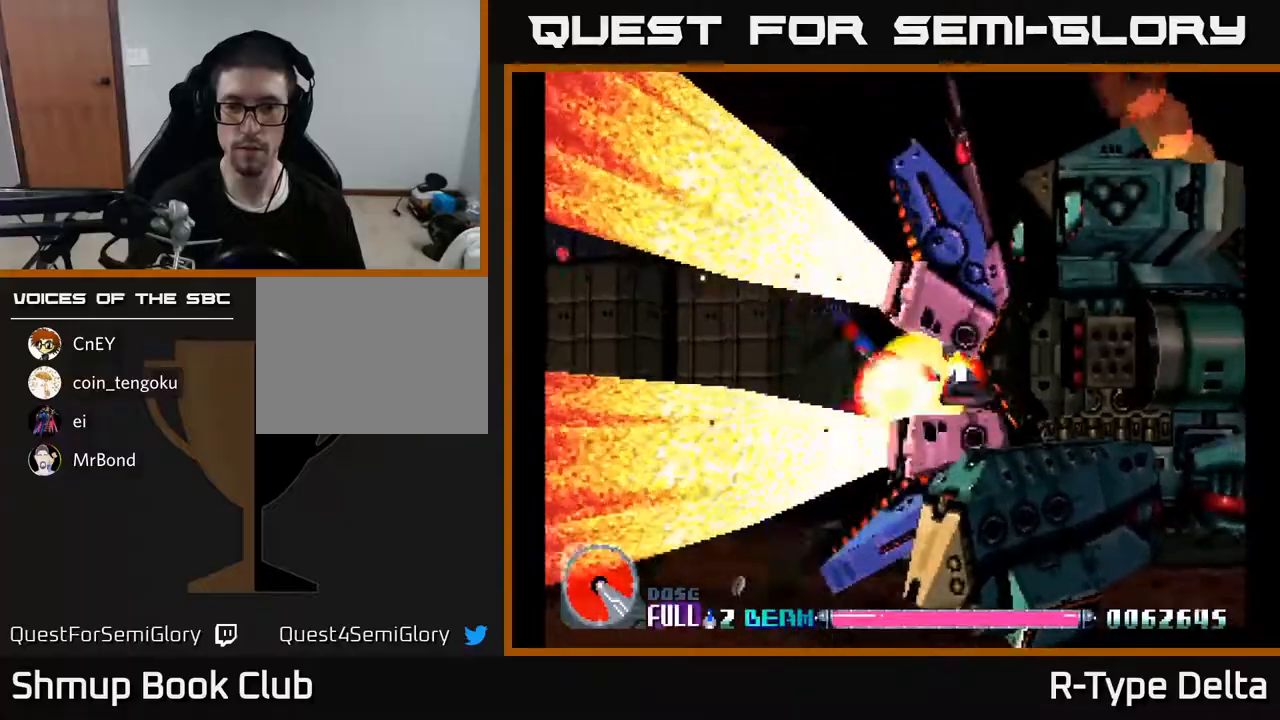
{"buttons": ["X"], "events": [[283, "DPAD_DOWN", "down"], [350, "DPAD_DOWN", "up"]]}
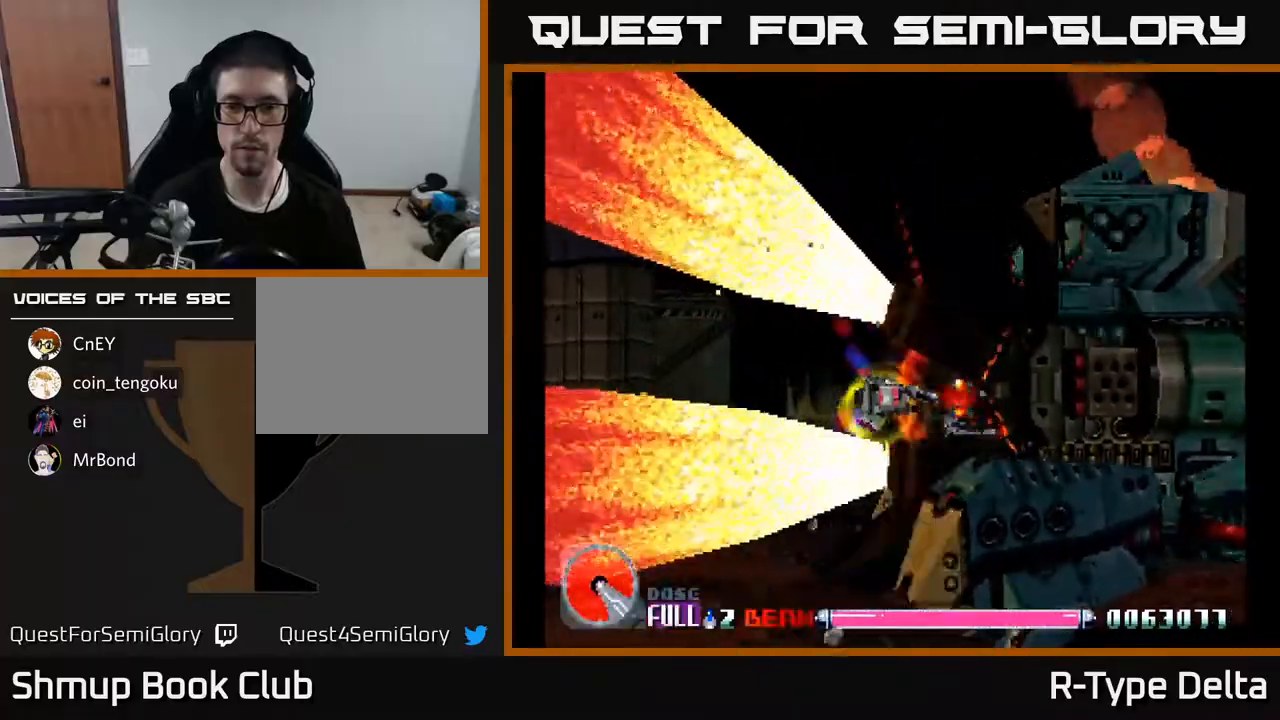
{"buttons": ["X"], "events": [[183, "DPAD_DOWN", "down"], [250, "DPAD_DOWN", "up"]]}
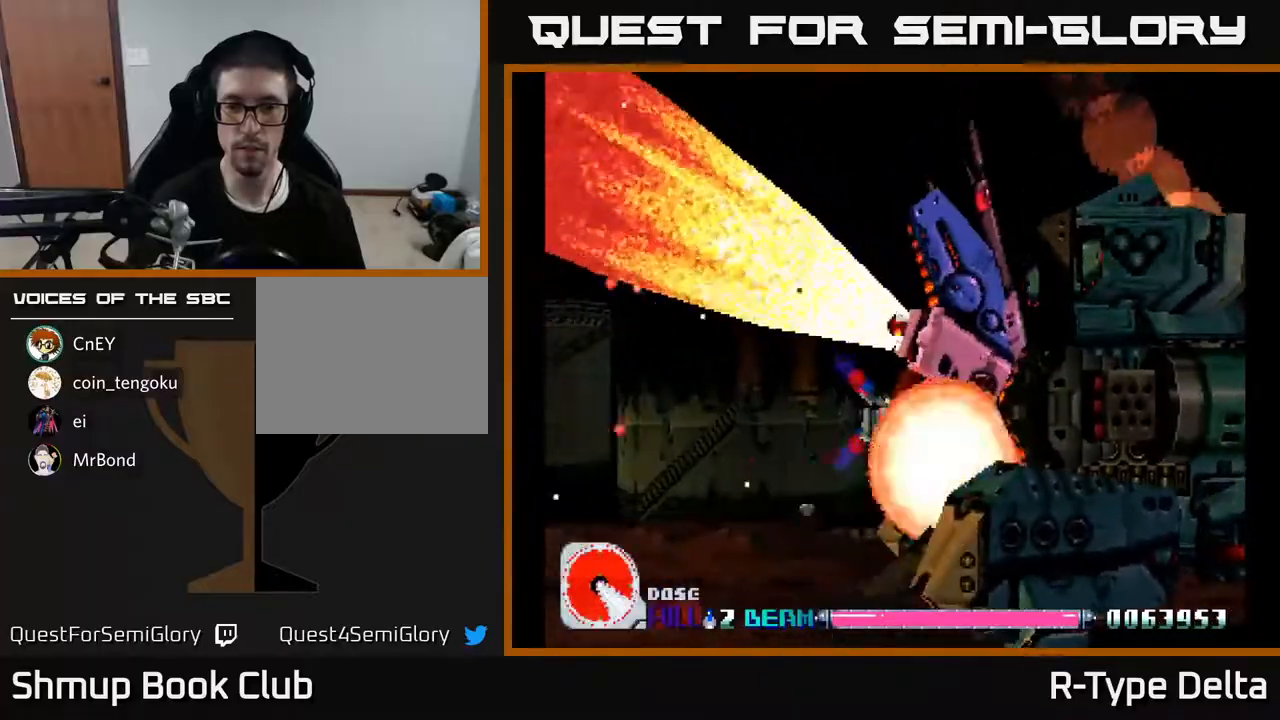
{"buttons": ["X"], "events": []}
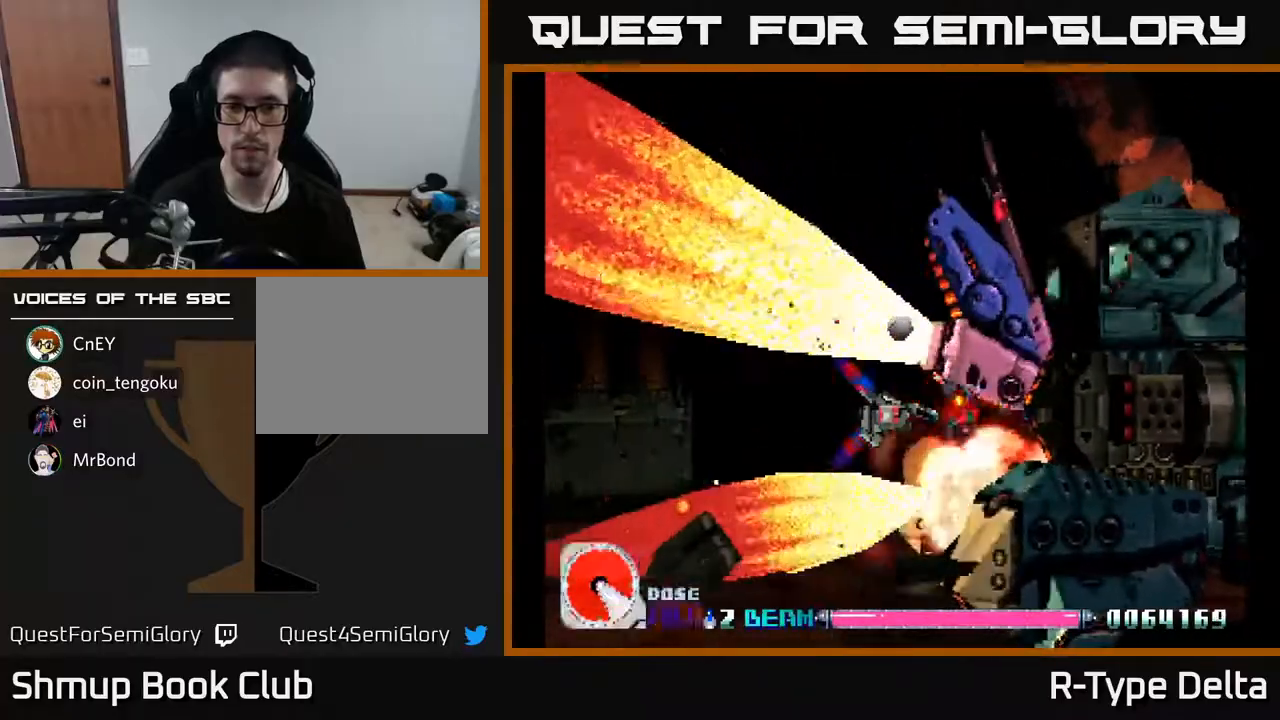
{"buttons": ["X"], "events": [[267, "DPAD_UP", "down"], [300, "DPAD_UP", "up"]]}
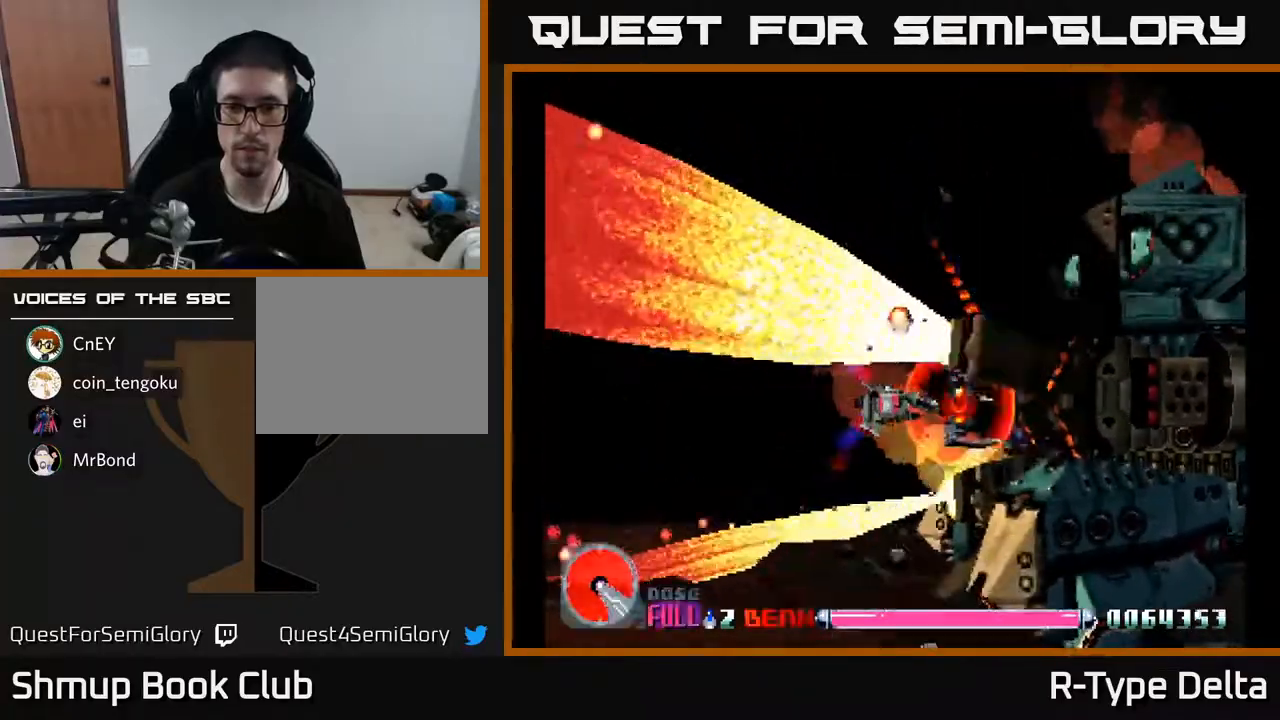
{"buttons": ["X"], "events": [[83, "DPAD_RIGHT", "down"], [183, "DPAD_RIGHT", "up"], [450, "DPAD_UP", "down"], [500, "DPAD_UP", "up"]]}
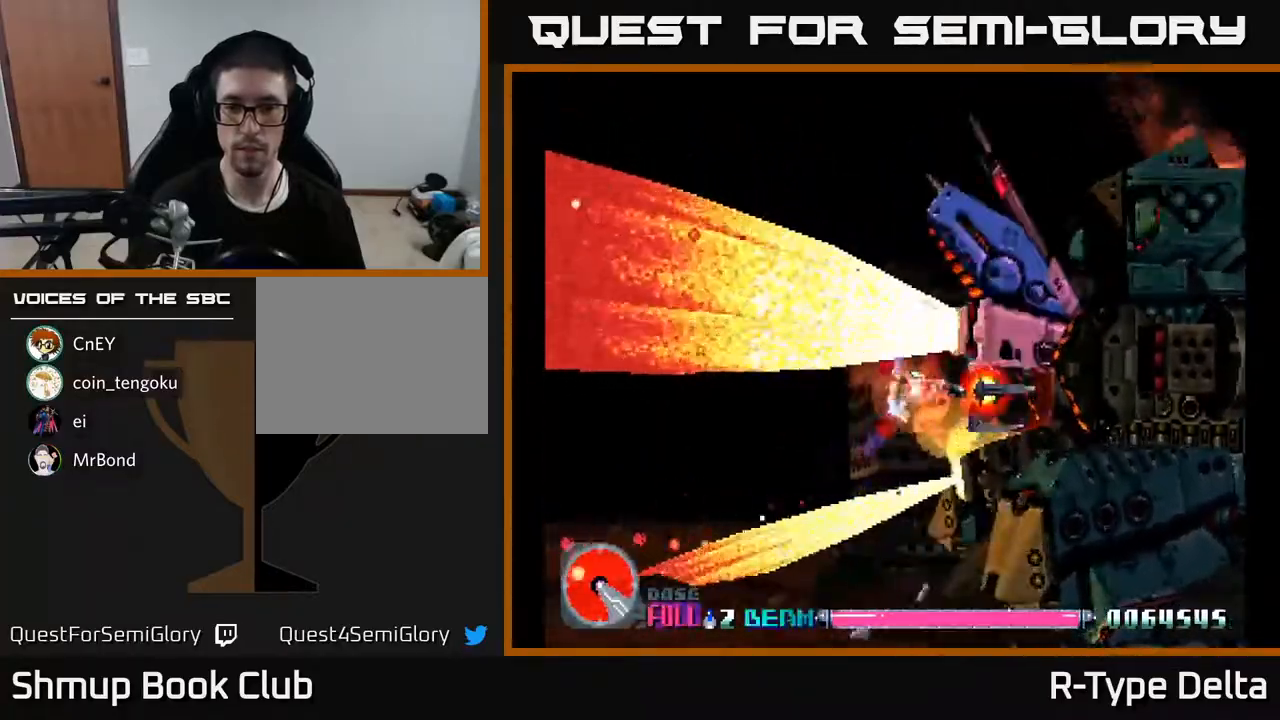
{"buttons": ["X"], "events": [[250, "DPAD_UP", "down"], [317, "DPAD_UP", "up"]]}
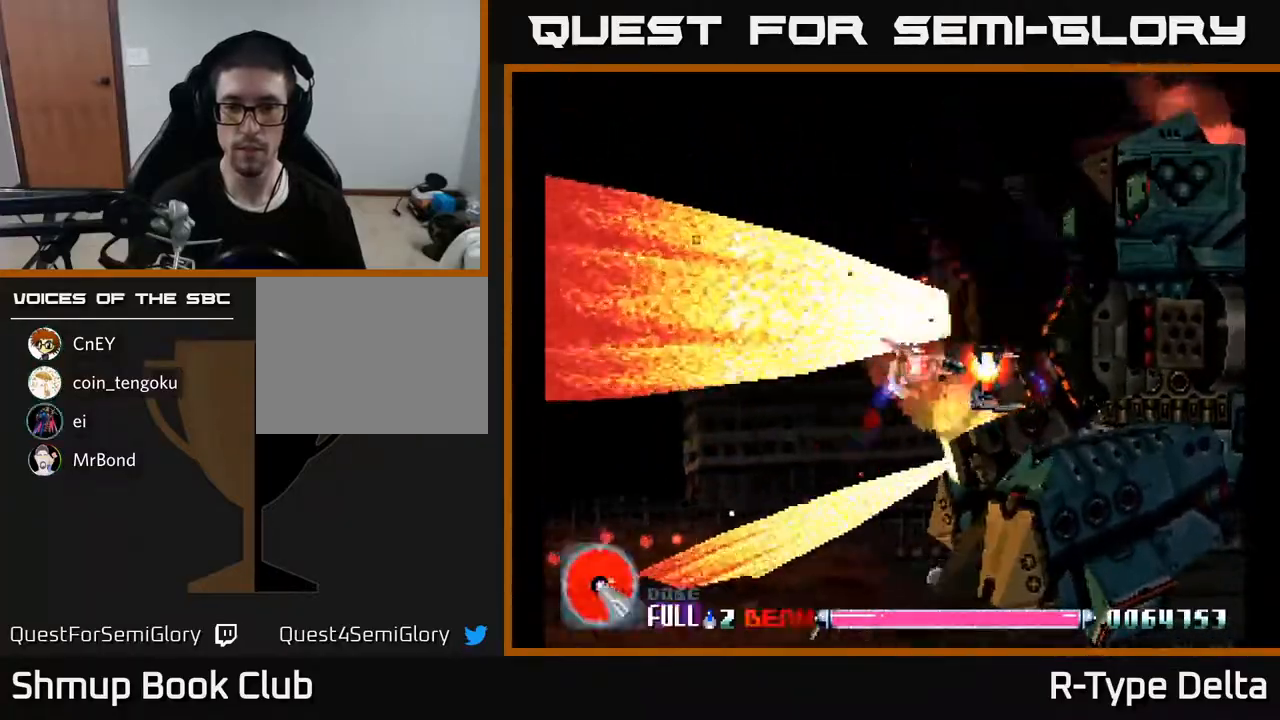
{"buttons": ["X"], "events": [[367, "DPAD_LEFT", "down"], [433, "DPAD_LEFT", "up"]]}
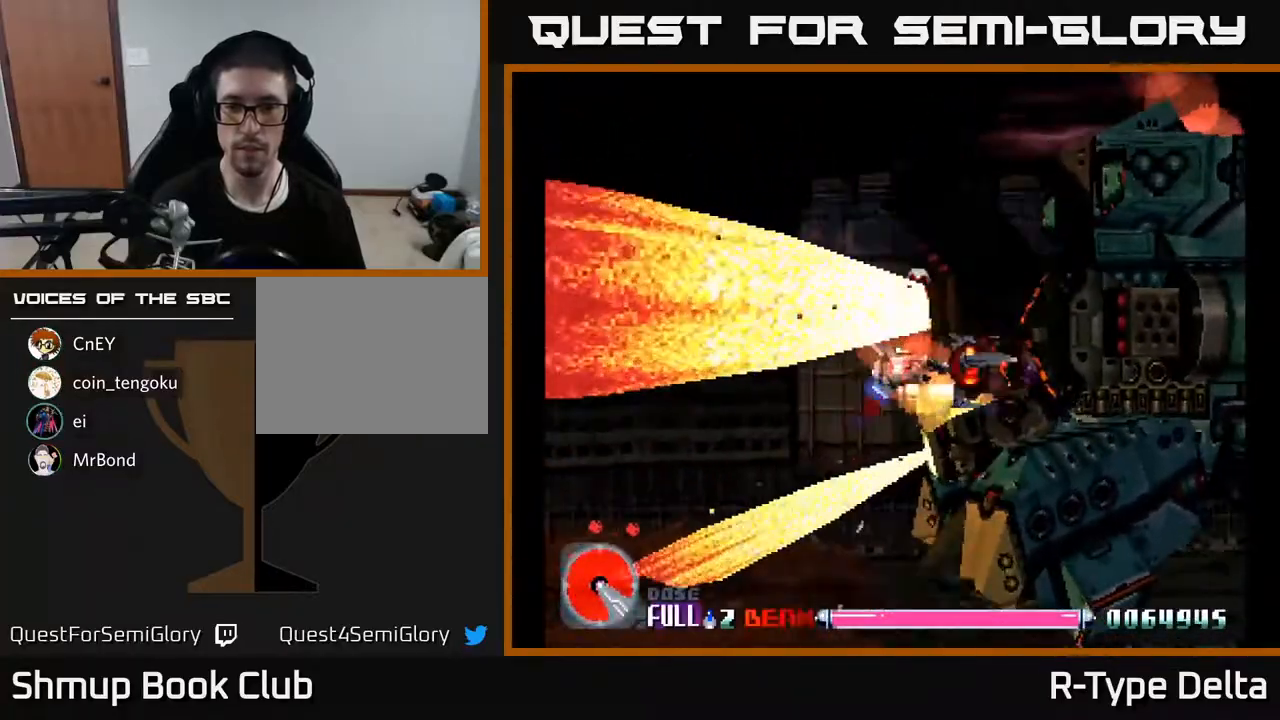
{"buttons": ["X"], "events": [[233, "DPAD_LEFT", "down"], [317, "DPAD_LEFT", "up"]]}
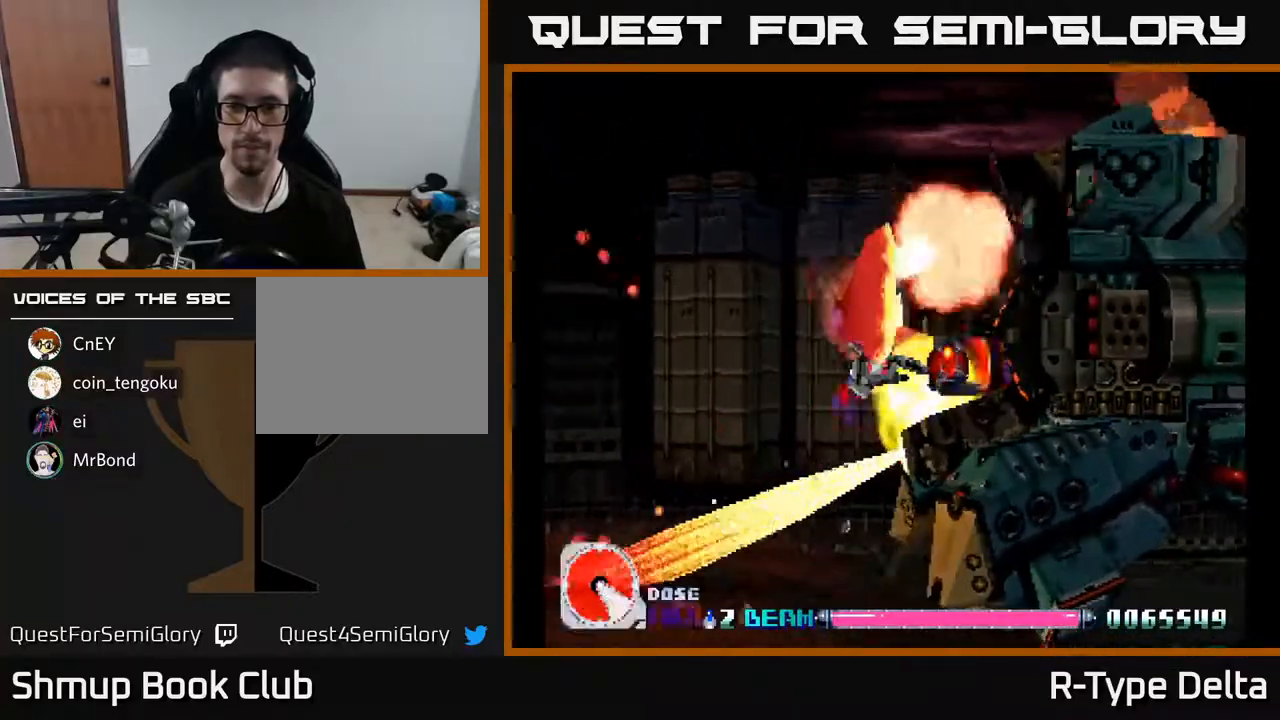
{"buttons": ["X"], "events": [[33, "DPAD_LEFT", "down"], [150, "DPAD_LEFT", "up"]]}
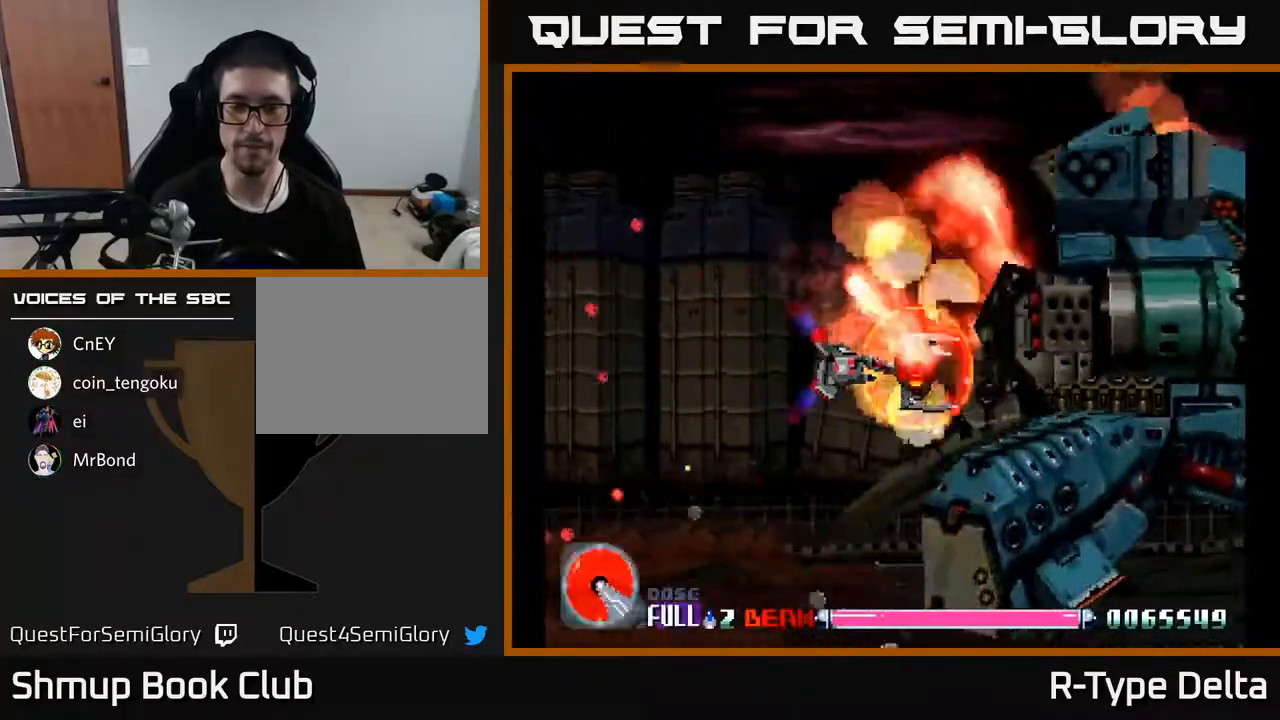
{"buttons": ["X", "DPAD_UP", "DPAD_LEFT"], "events": [[33, "DPAD_LEFT", "down"], [150, "DPAD_LEFT", "up"], [433, "DPAD_UP", "down"], [500, "DPAD_LEFT", "down"]]}
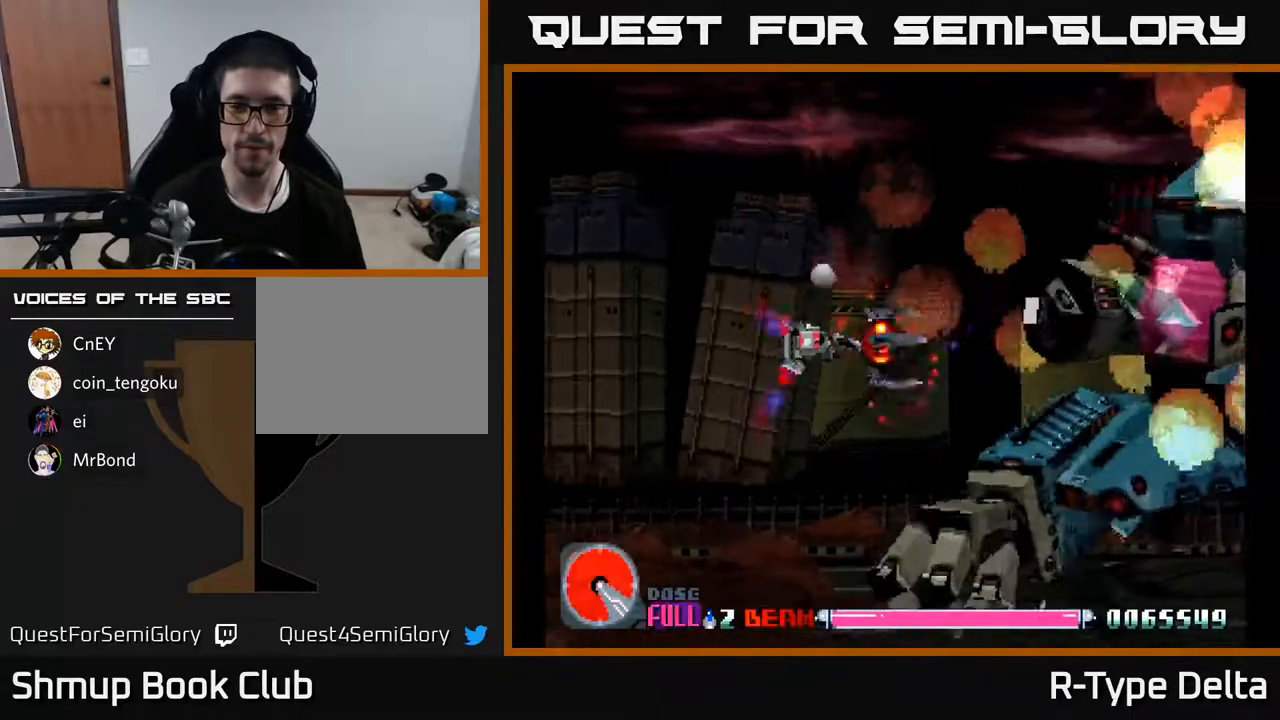
{"buttons": ["X"], "events": [[133, "DPAD_UP", "up"], [283, "DPAD_DOWN", "down"], [350, "A", "down"], [367, "DPAD_LEFT", "up"], [450, "DPAD_DOWN", "up"], [467, "A", "up"]]}
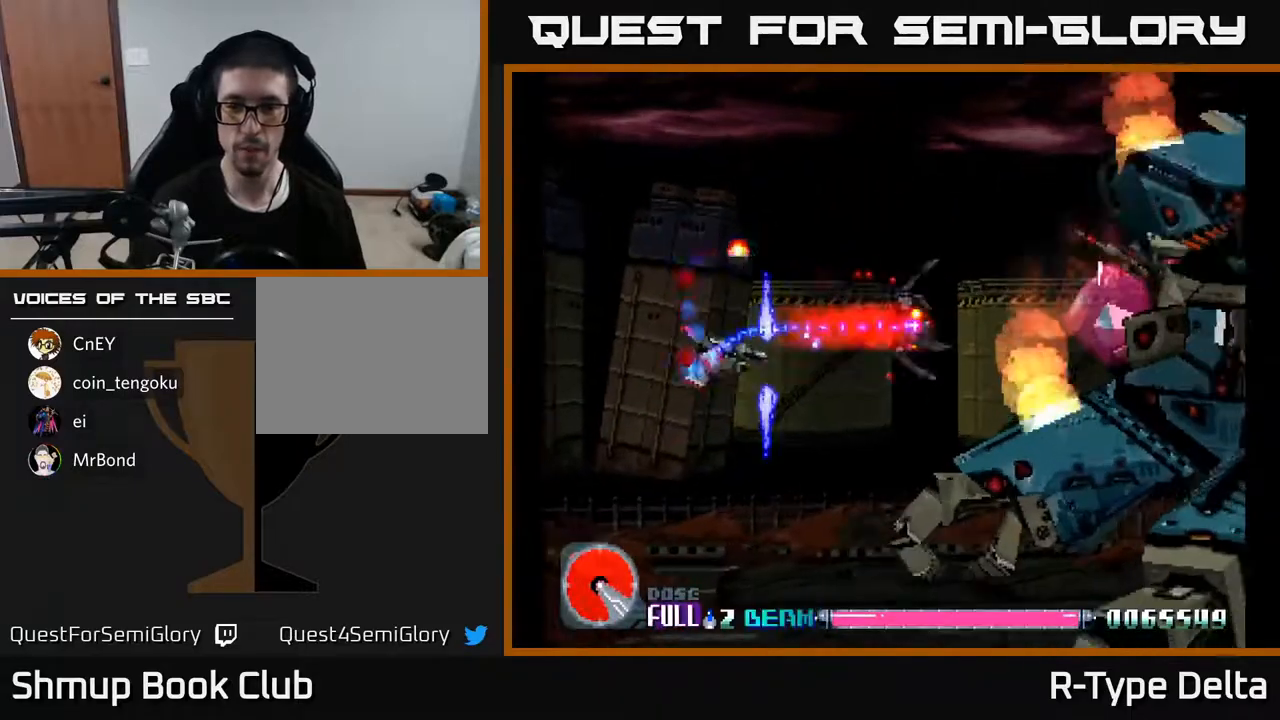
{"buttons": ["X"], "events": [[33, "DPAD_DOWN", "down"], [33, "DPAD_RIGHT", "down"], [183, "DPAD_DOWN", "up"], [200, "DPAD_RIGHT", "up"]]}
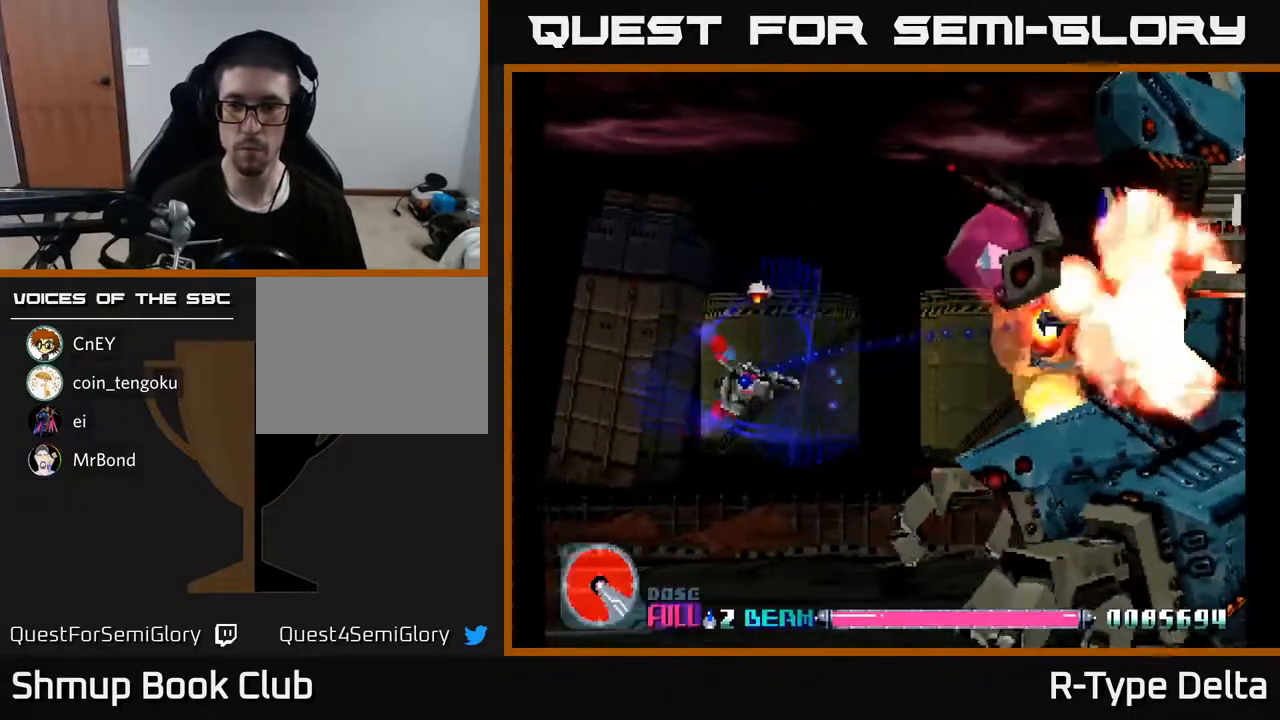
{"buttons": ["X", "DPAD_UP"], "events": [[383, "DPAD_UP", "down"]]}